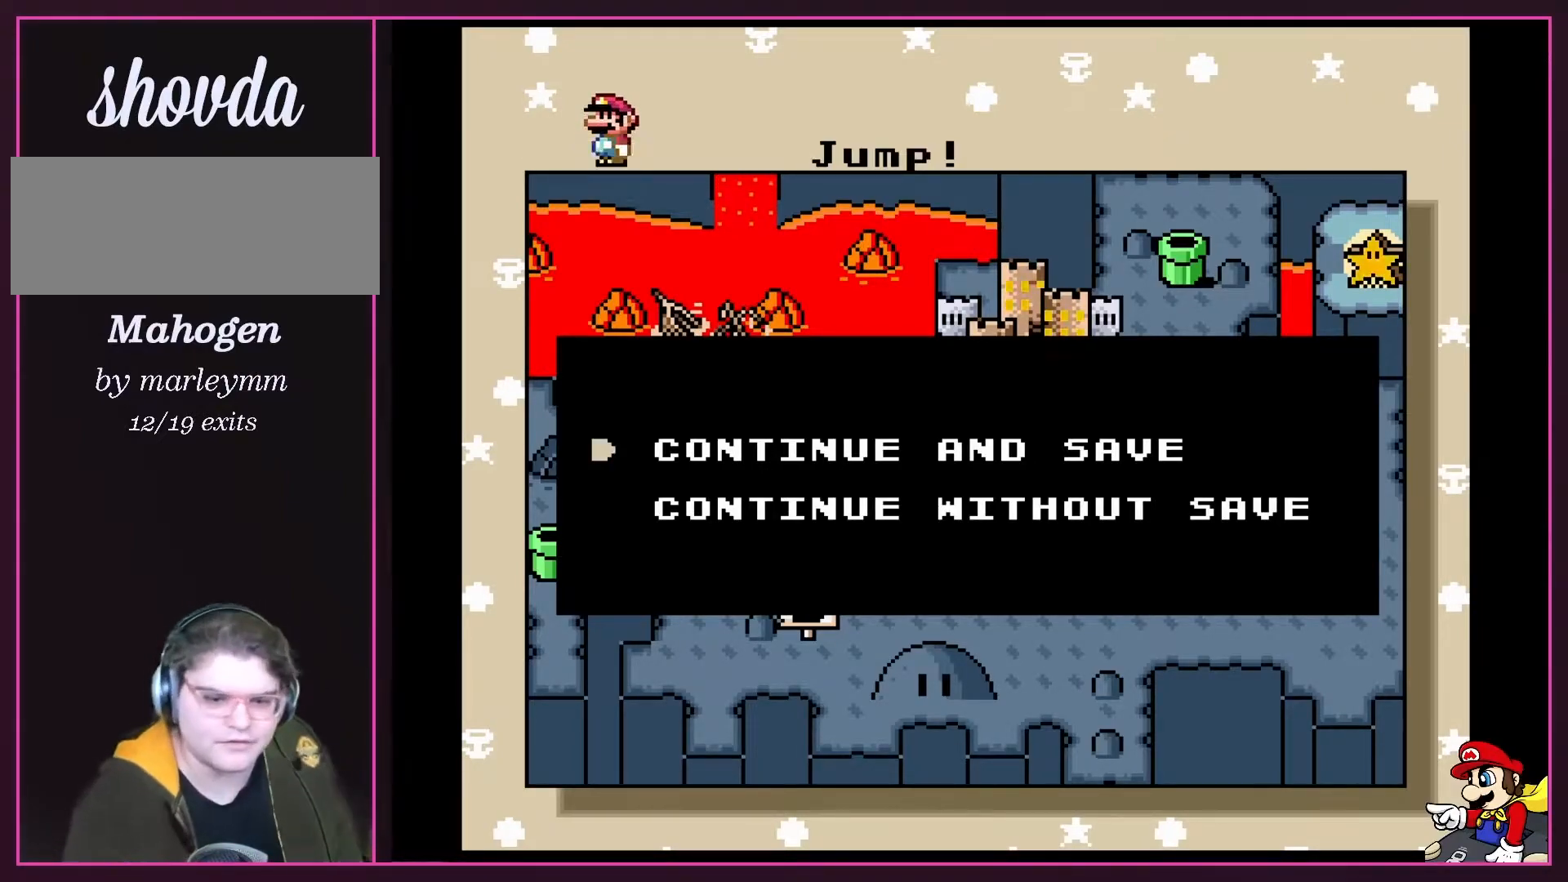
Gameplay with a controller (Nintendo layout); each line is a JSON object with the inputs held at the frame after it. "events" lists button and stick changes between this image and that frame as [ms after this image, input, new state], when the widget could be followed in between. Not read: L3 R3.
{"buttons": [], "events": [[183, "A", "down"], [333, "A", "up"]]}
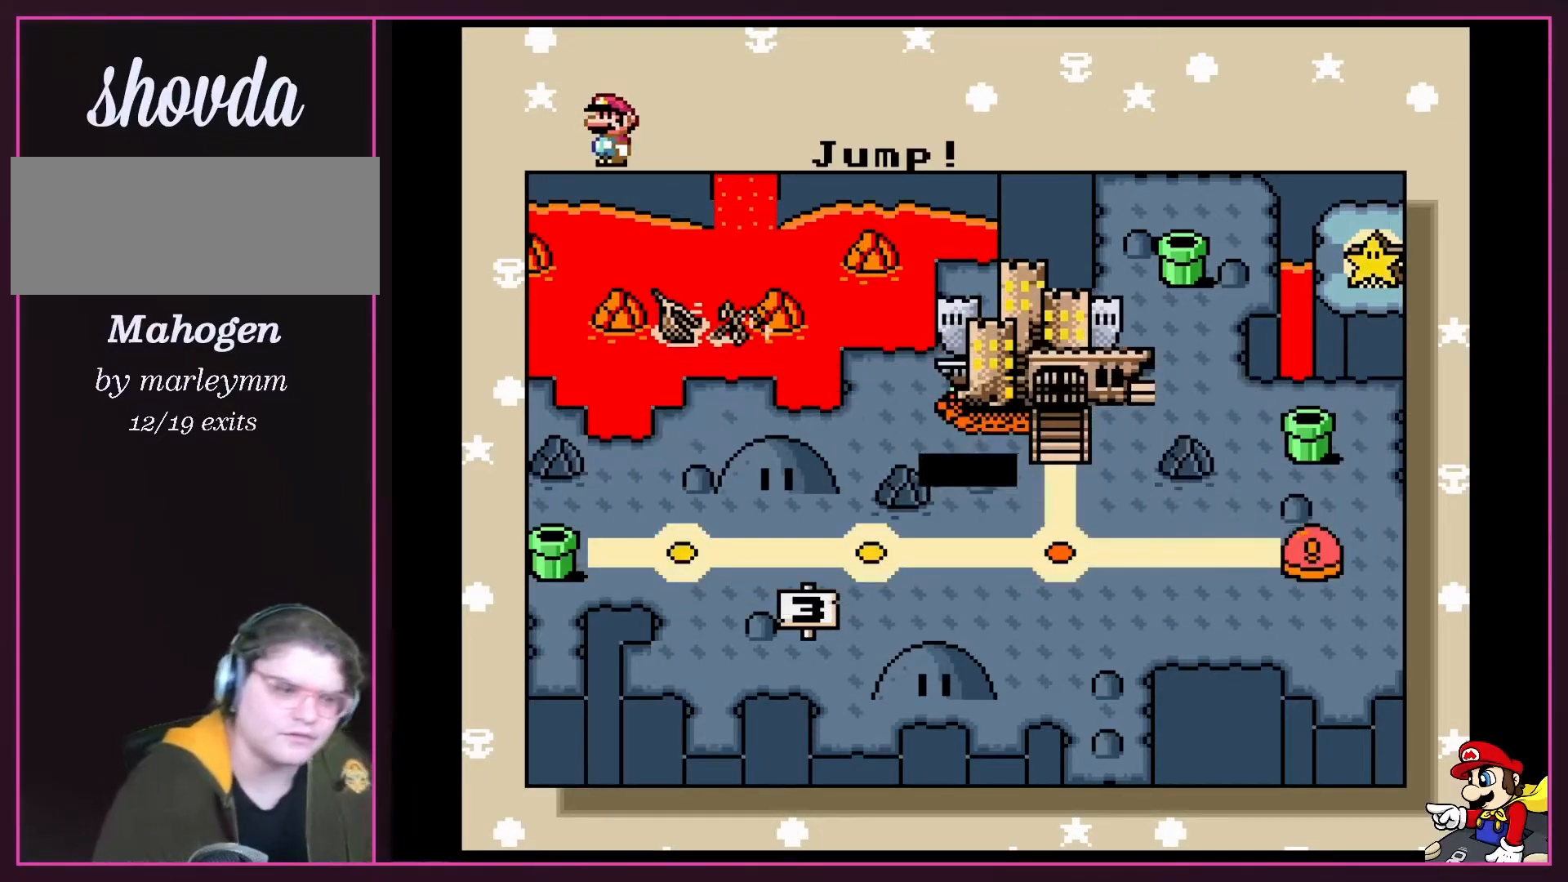
{"buttons": [], "events": []}
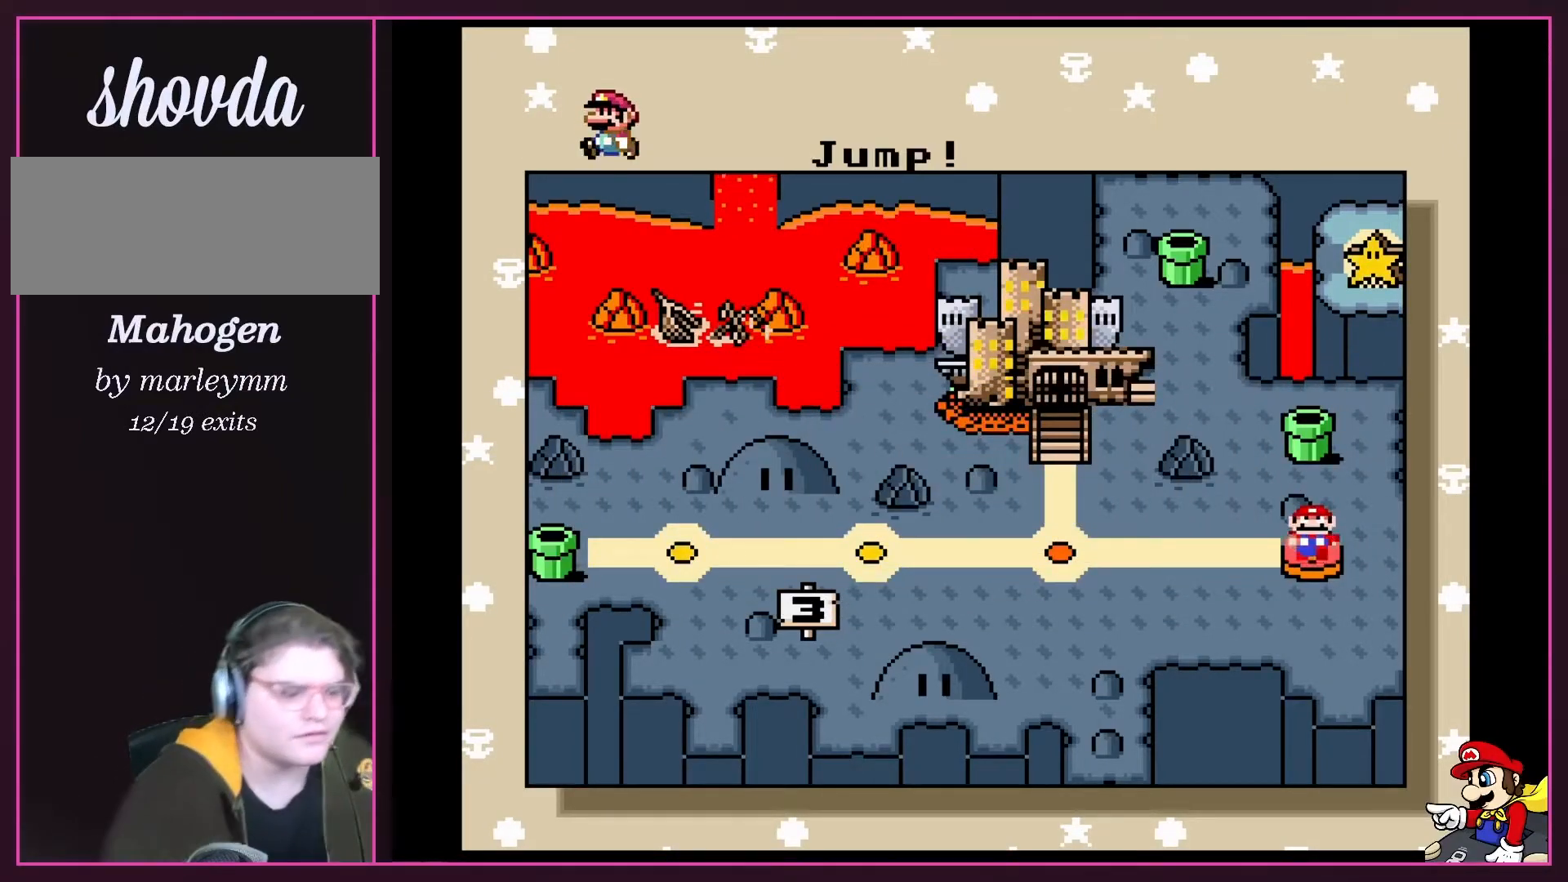
{"buttons": [], "events": []}
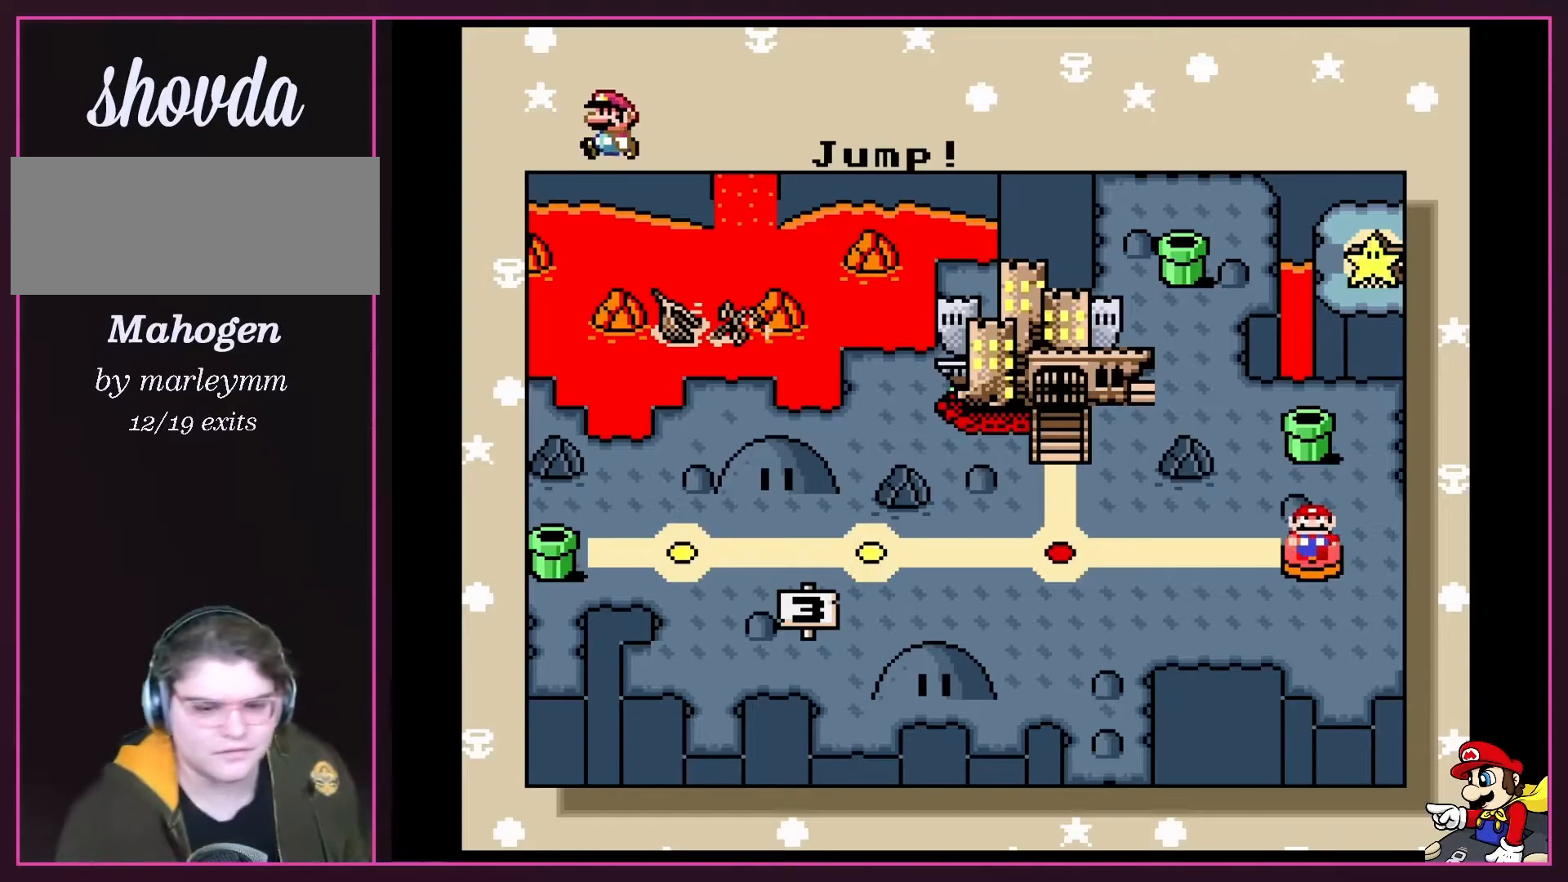
{"buttons": [], "events": [[200, "A", "down"], [417, "A", "up"]]}
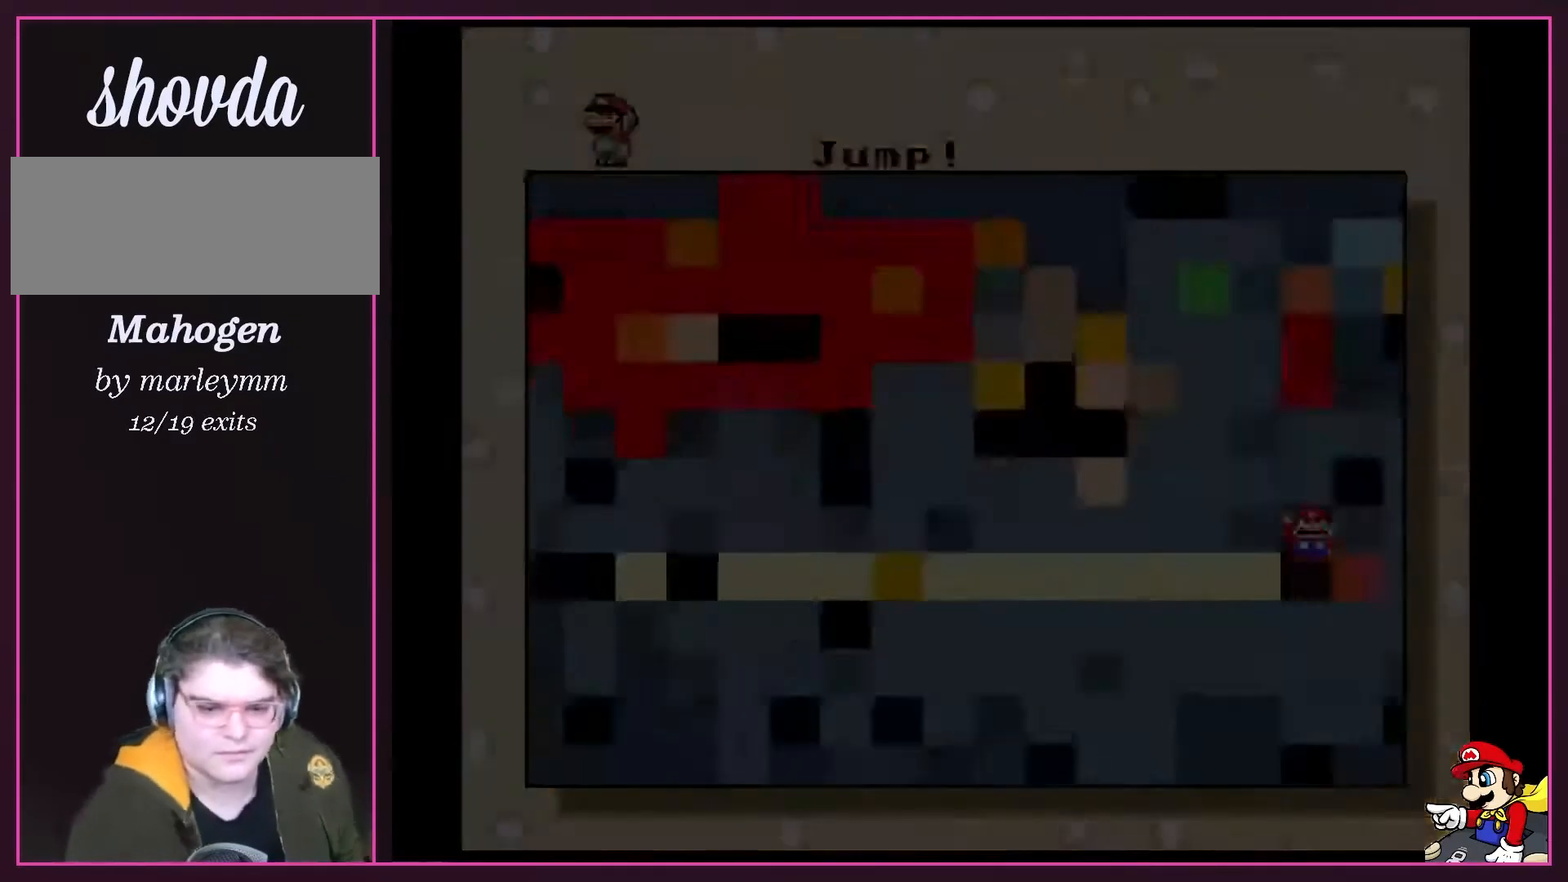
{"buttons": [], "events": []}
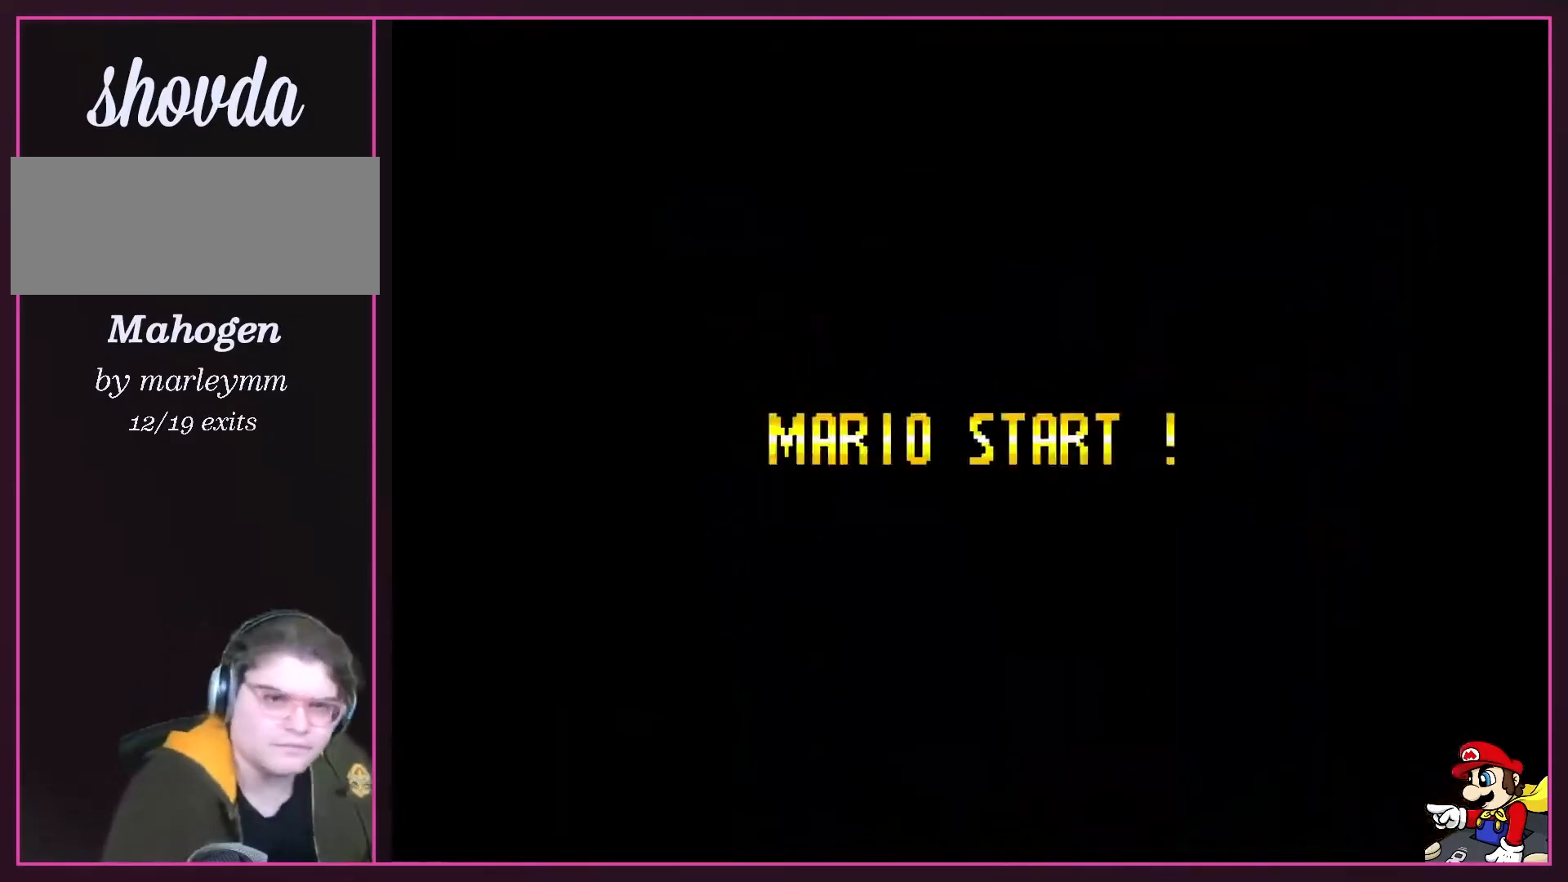
{"buttons": [], "events": []}
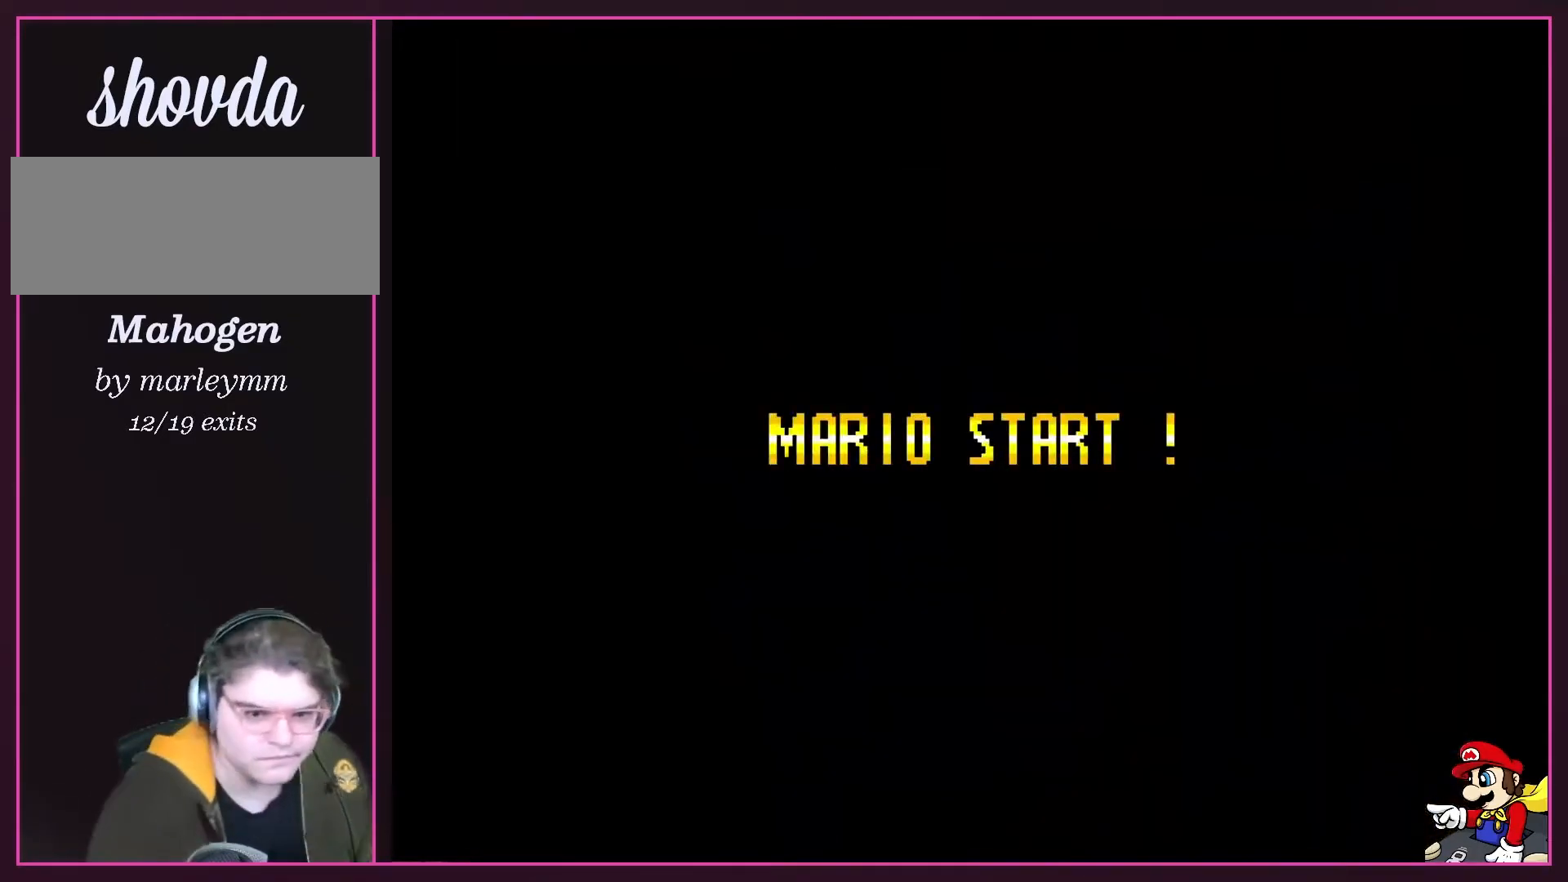
{"buttons": [], "events": [[83, "B", "down"], [150, "Y", "down"], [183, "A", "down"], [183, "B", "up"], [183, "X", "down"], [183, "Y", "up"], [267, "X", "up"], [300, "A", "up"]]}
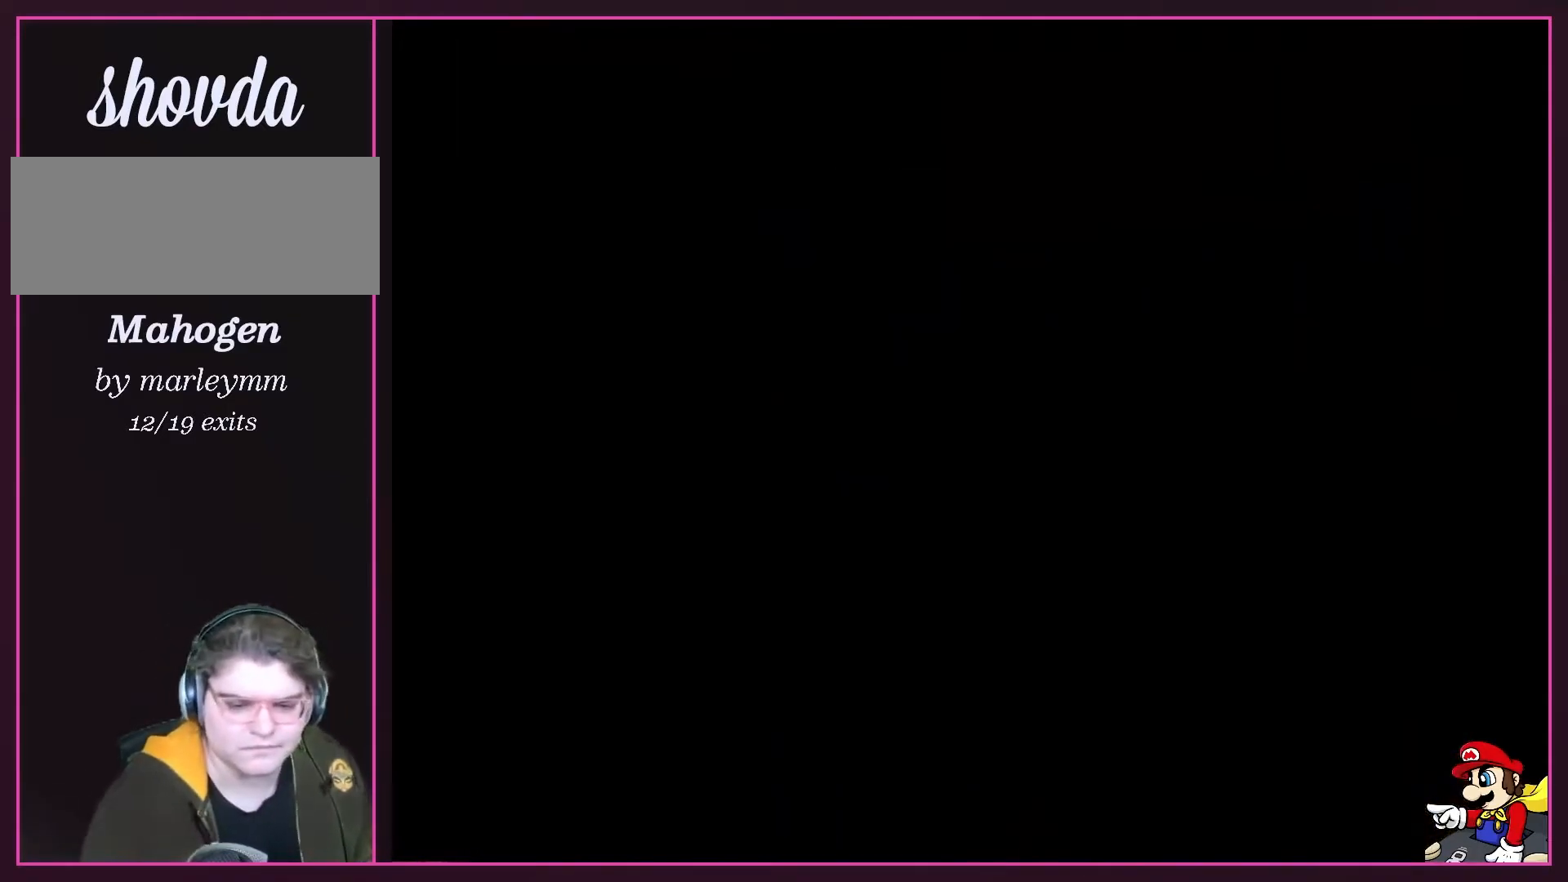
{"buttons": [], "events": []}
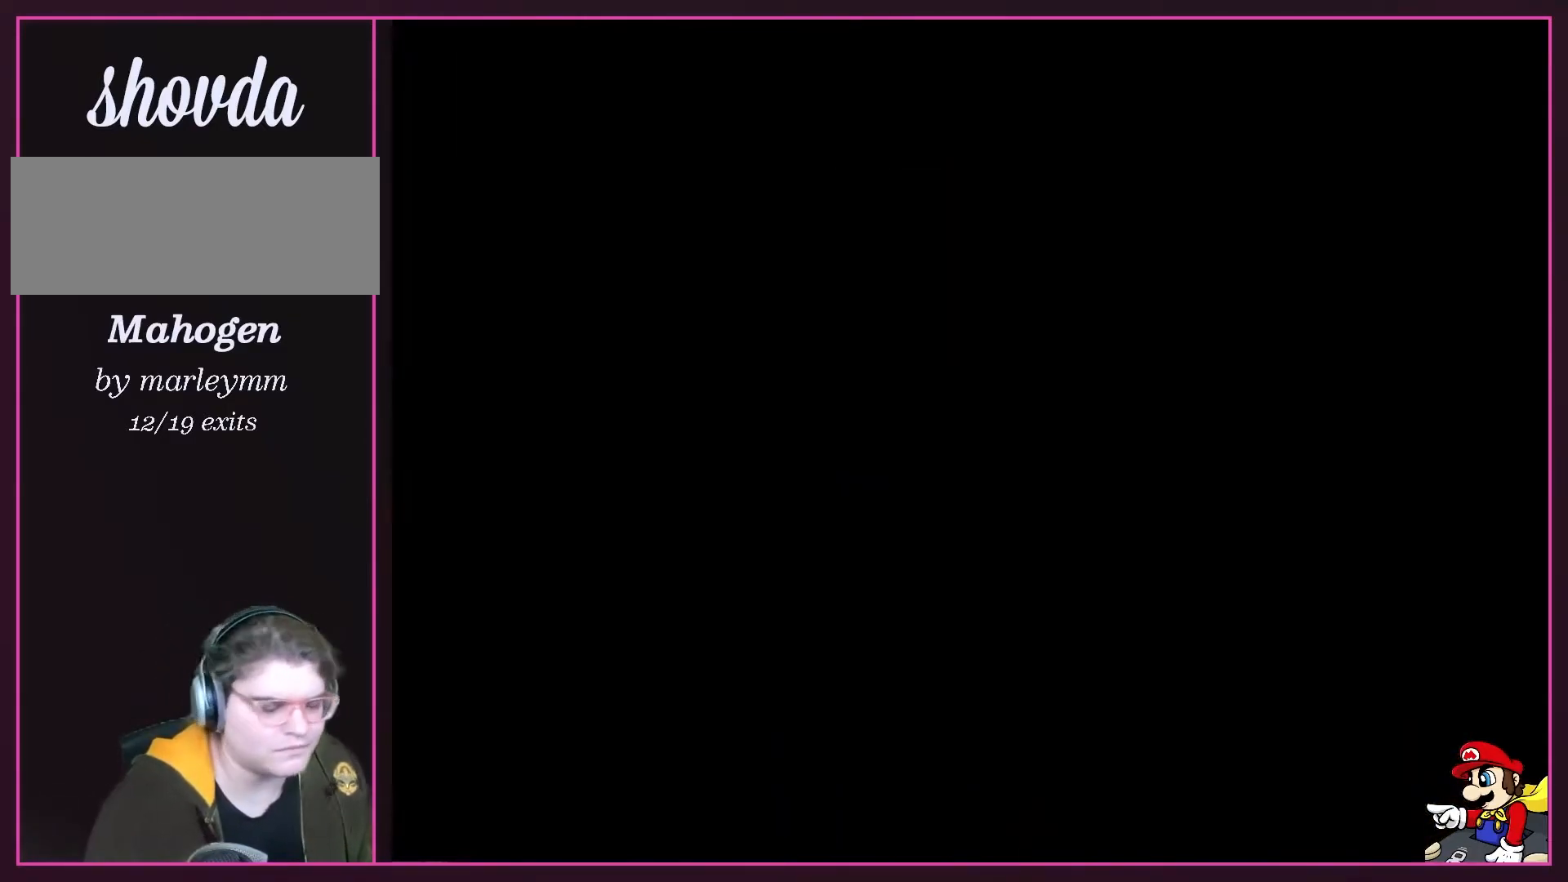
{"buttons": ["B", "Y"], "events": [[67, "DPAD_RIGHT", "down"], [183, "Y", "down"], [217, "DPAD_RIGHT", "up"], [300, "B", "down"]]}
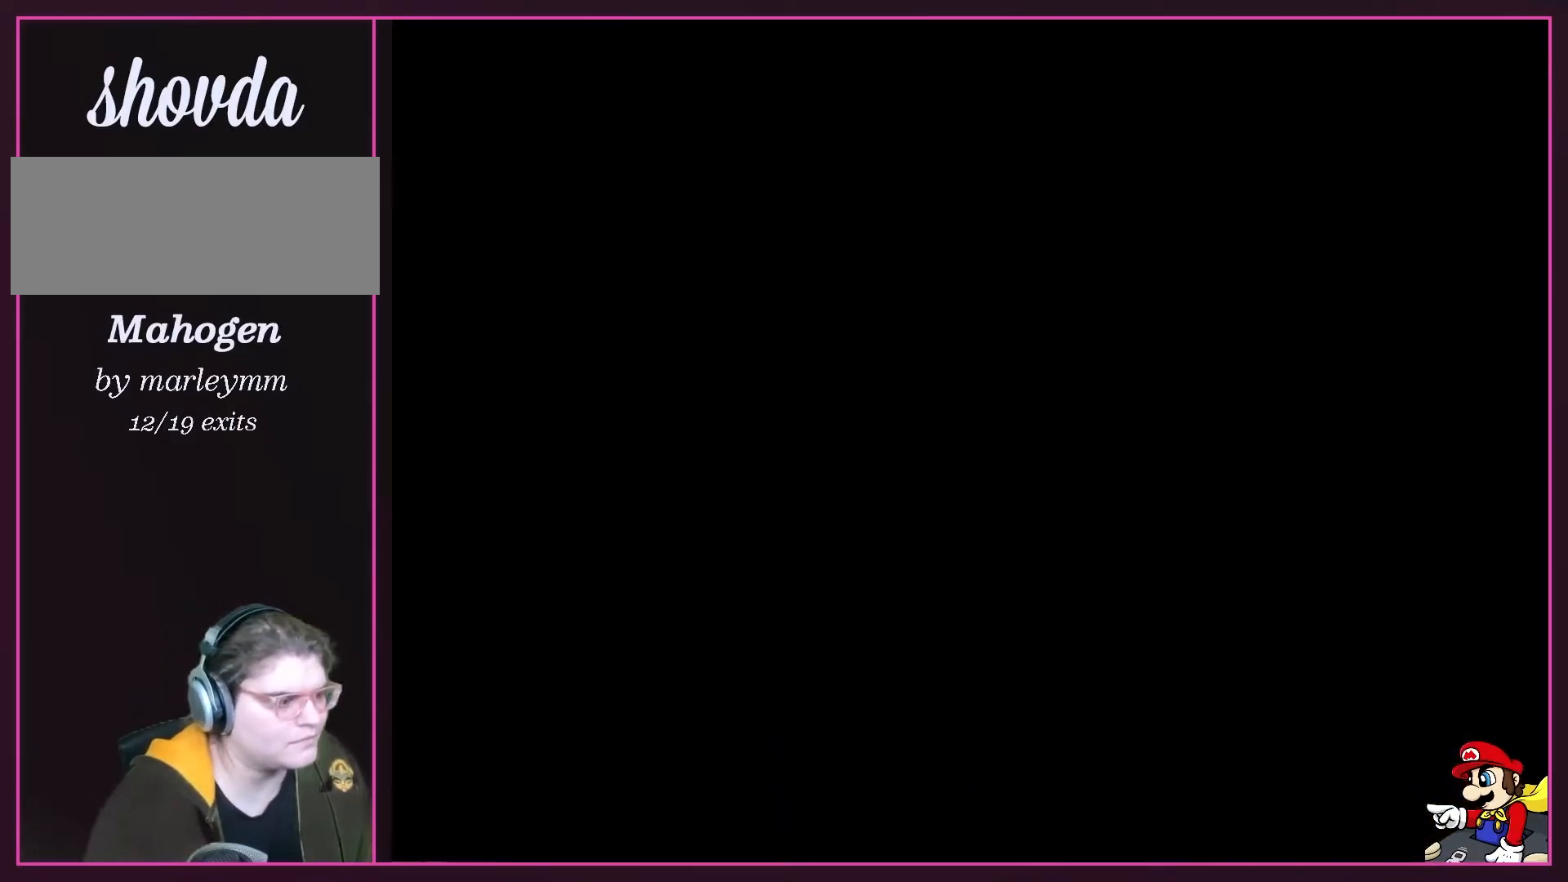
{"buttons": ["Y", "DPAD_RIGHT"], "events": [[17, "B", "up"], [83, "Y", "up"], [117, "DPAD_RIGHT", "down"], [333, "Y", "down"]]}
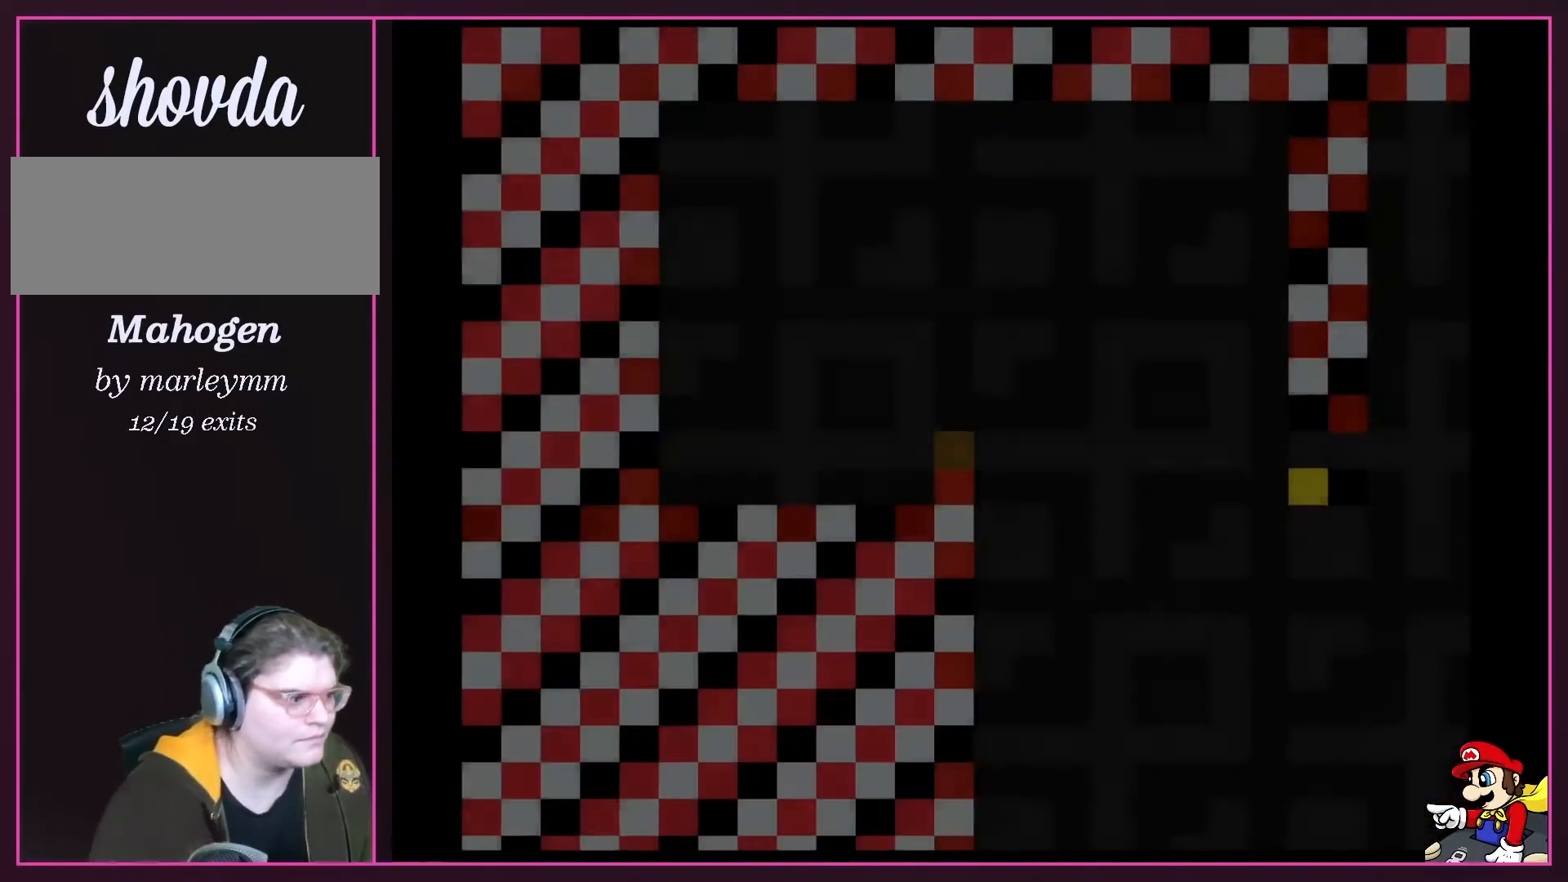
{"buttons": ["Y"], "events": [[83, "B", "down"], [183, "DPAD_RIGHT", "up"], [267, "B", "up"]]}
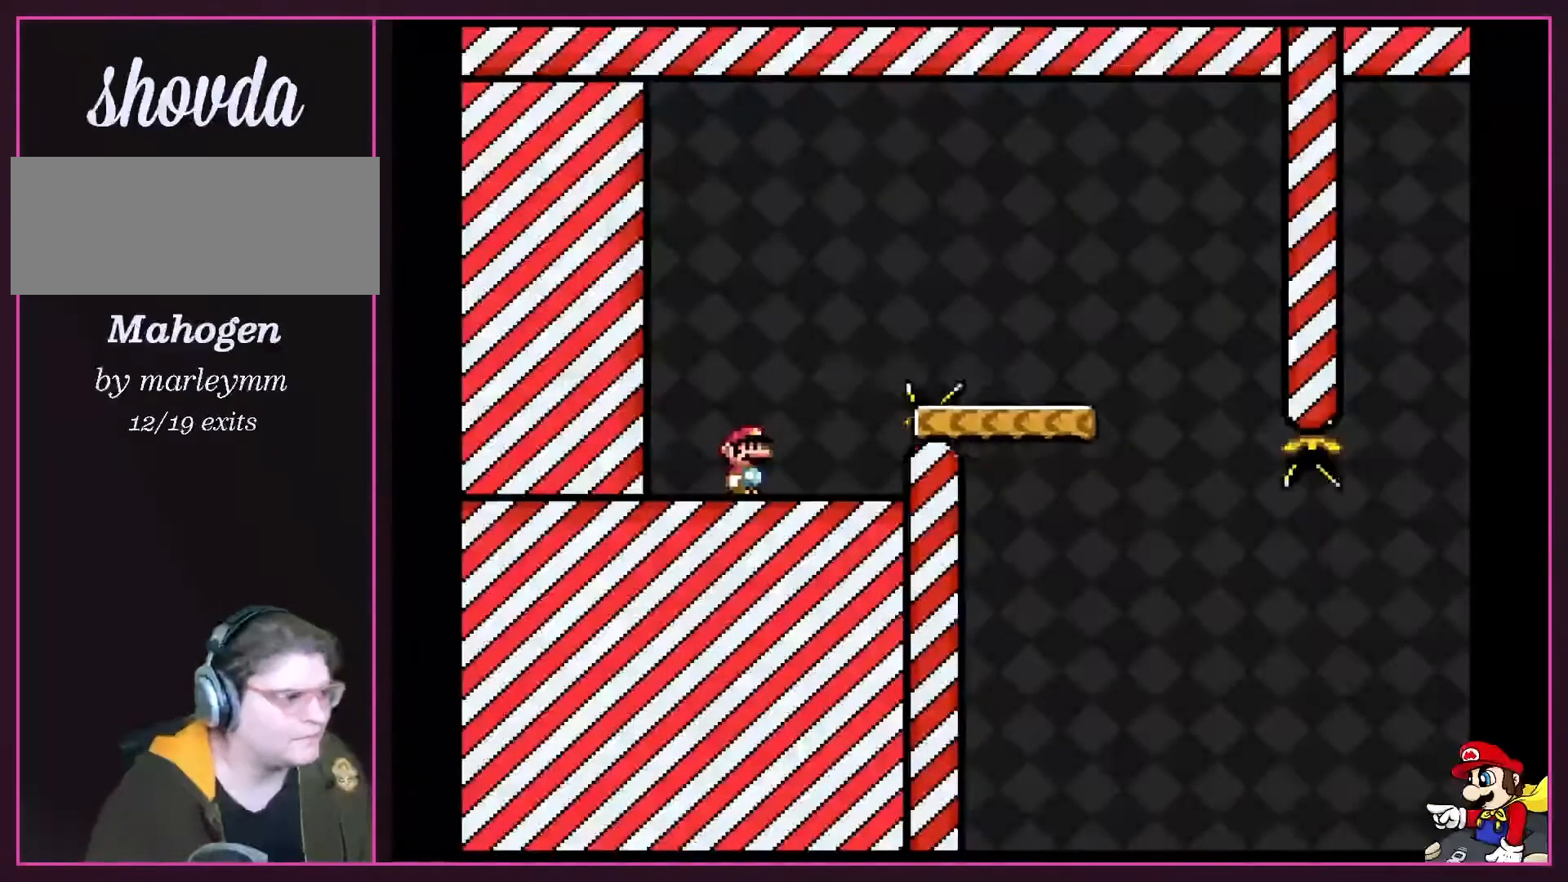
{"buttons": ["B", "Y", "DPAD_RIGHT"], "events": [[233, "DPAD_RIGHT", "down"], [417, "B", "down"]]}
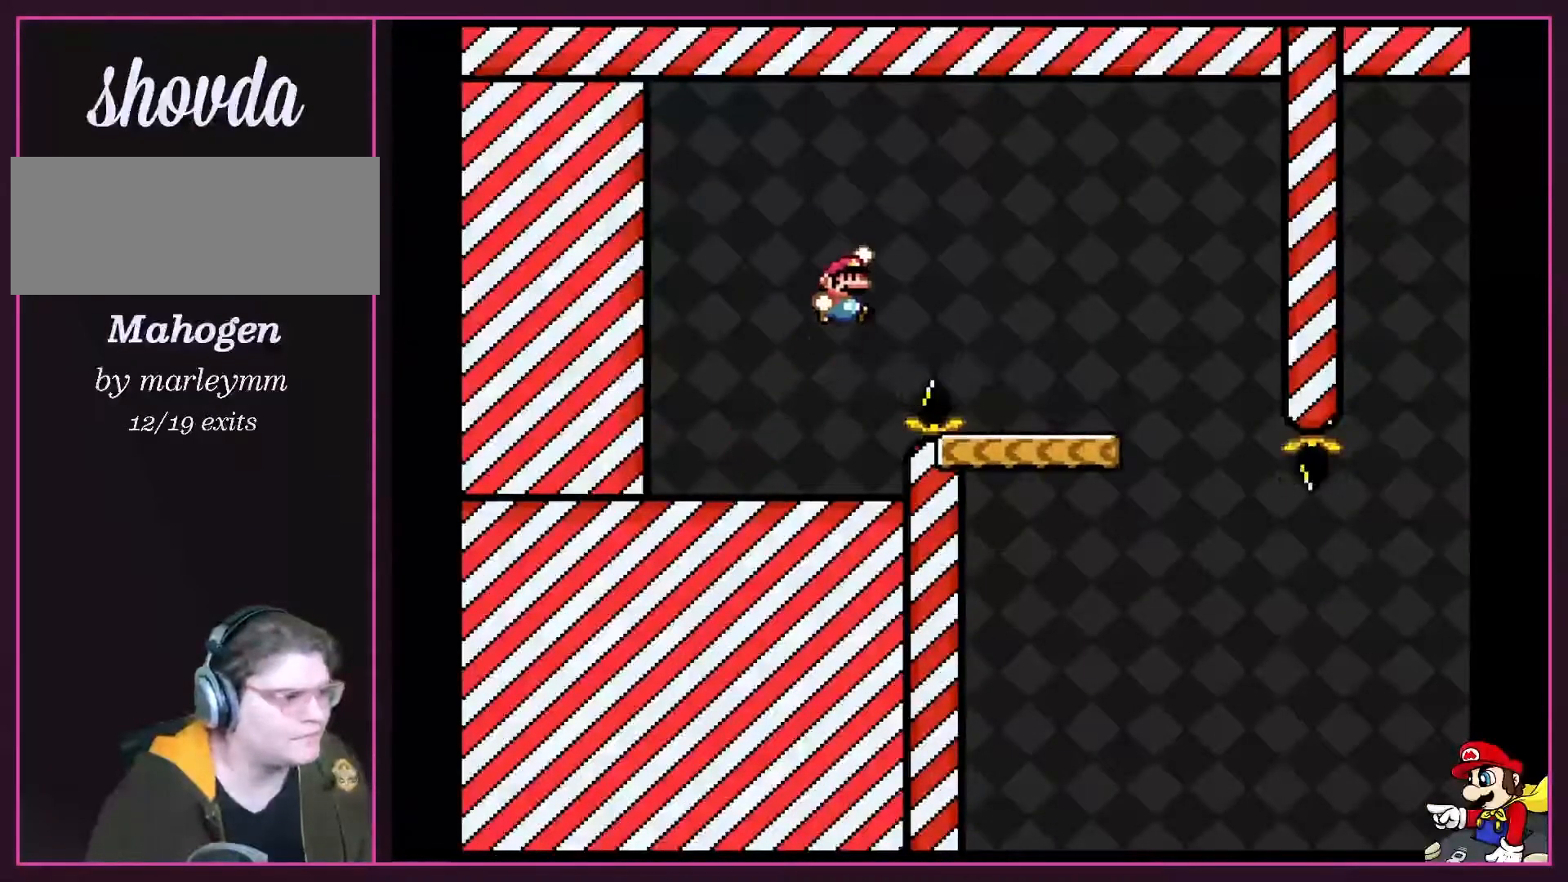
{"buttons": ["Y", "DPAD_LEFT"], "events": [[267, "B", "up"], [367, "DPAD_RIGHT", "up"], [400, "DPAD_LEFT", "down"]]}
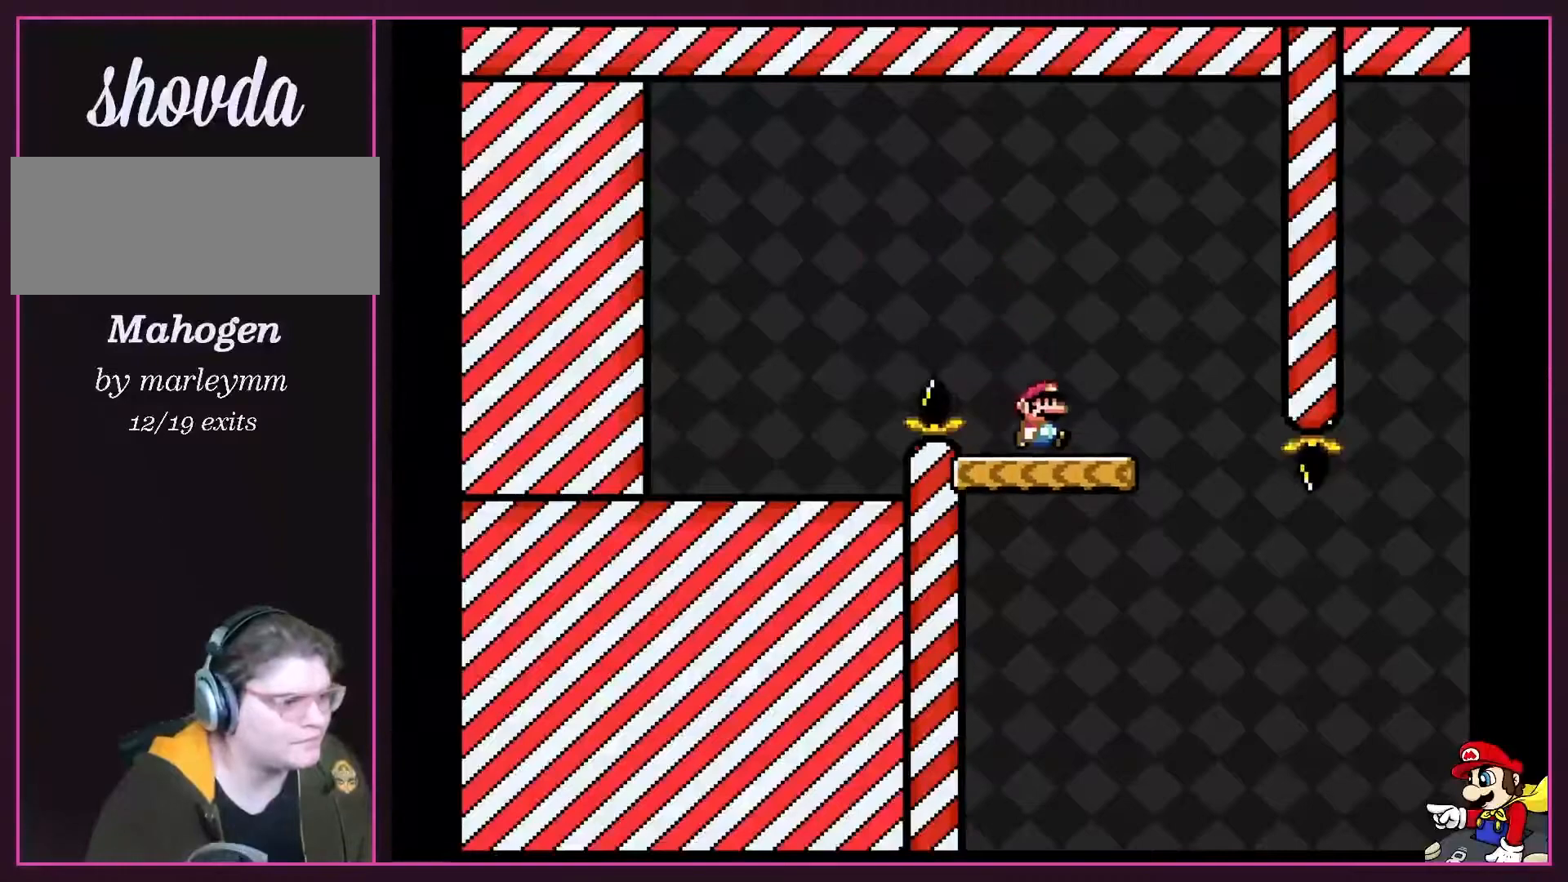
{"buttons": ["B", "Y", "DPAD_RIGHT"], "events": [[17, "DPAD_LEFT", "up"], [17, "DPAD_UP", "down"], [50, "DPAD_RIGHT", "down"], [50, "DPAD_UP", "up"], [417, "B", "down"]]}
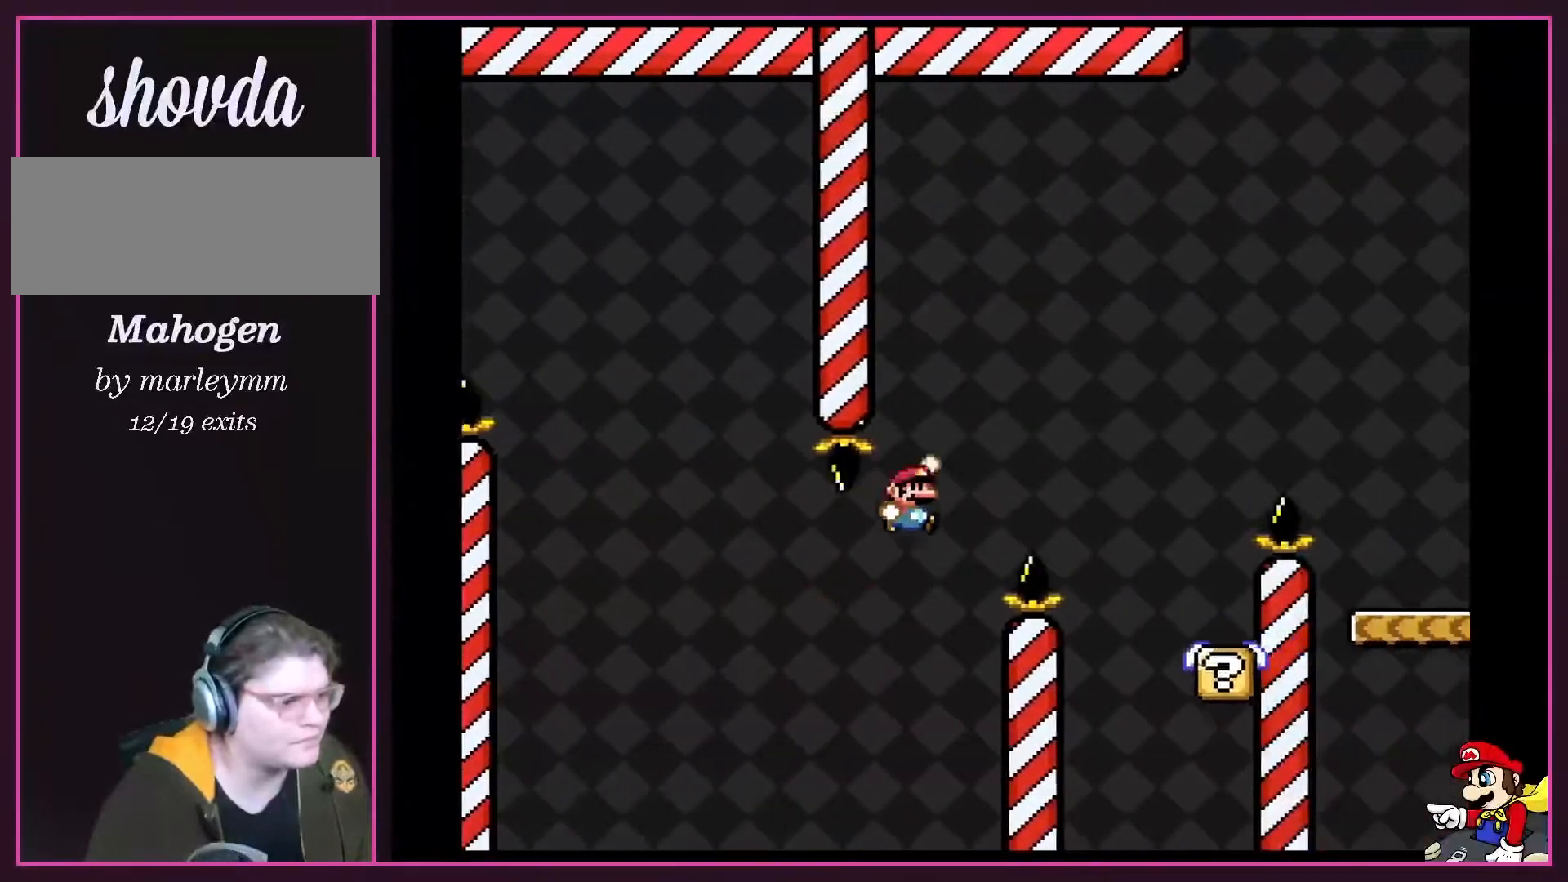
{"buttons": ["Y", "DPAD_LEFT"], "events": [[333, "B", "up"], [467, "DPAD_LEFT", "down"], [467, "DPAD_RIGHT", "up"]]}
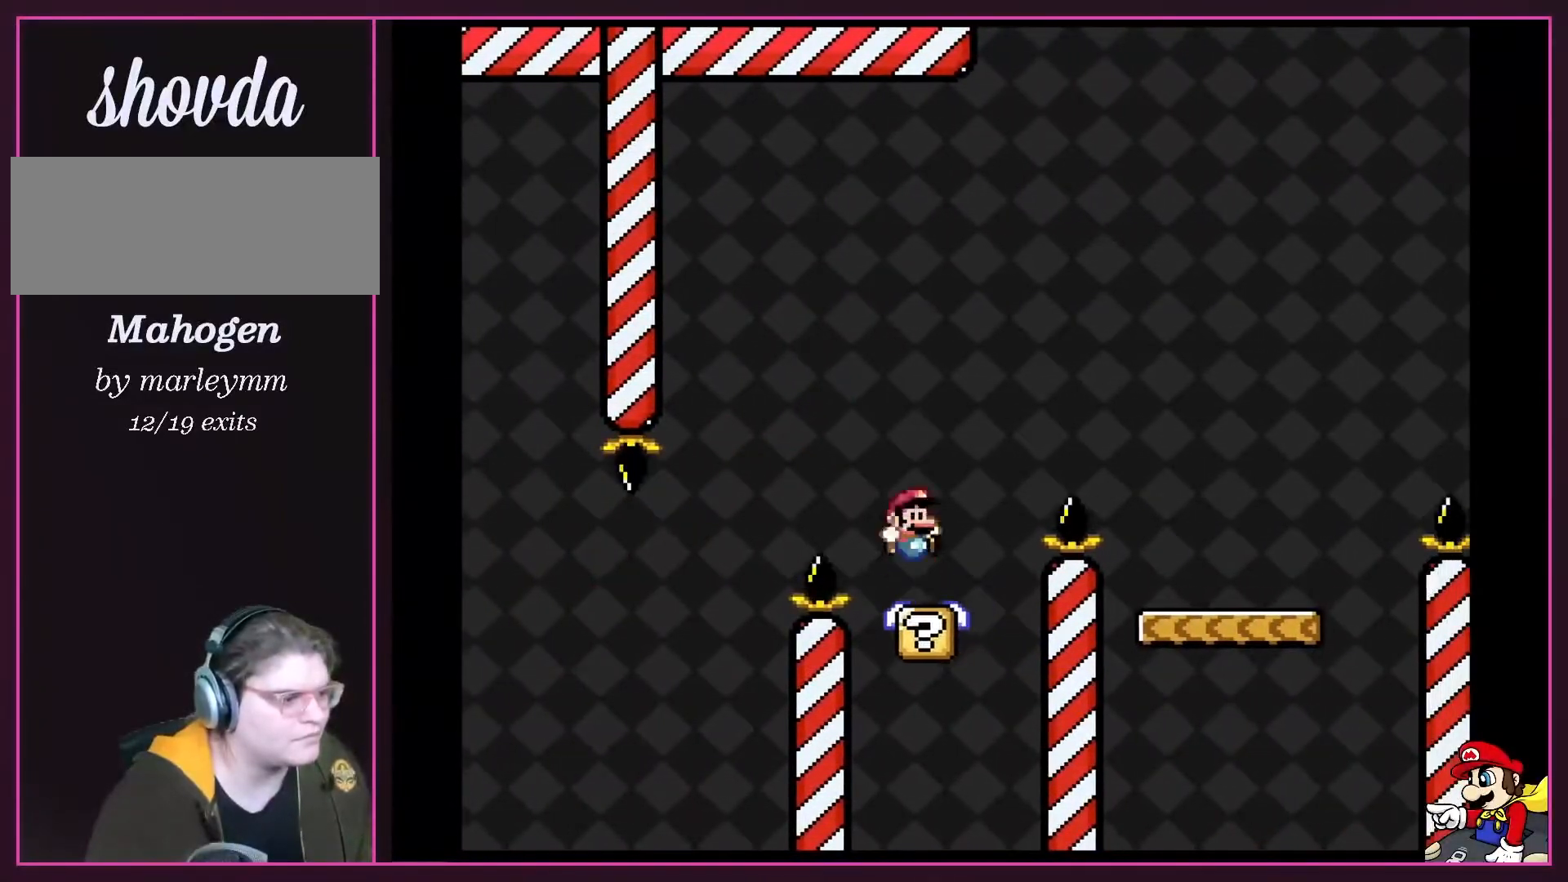
{"buttons": ["Y", "DPAD_RIGHT"], "events": [[117, "DPAD_LEFT", "up"], [117, "DPAD_UP", "down"], [150, "DPAD_RIGHT", "down"], [150, "DPAD_UP", "up"], [233, "B", "down"], [483, "B", "up"]]}
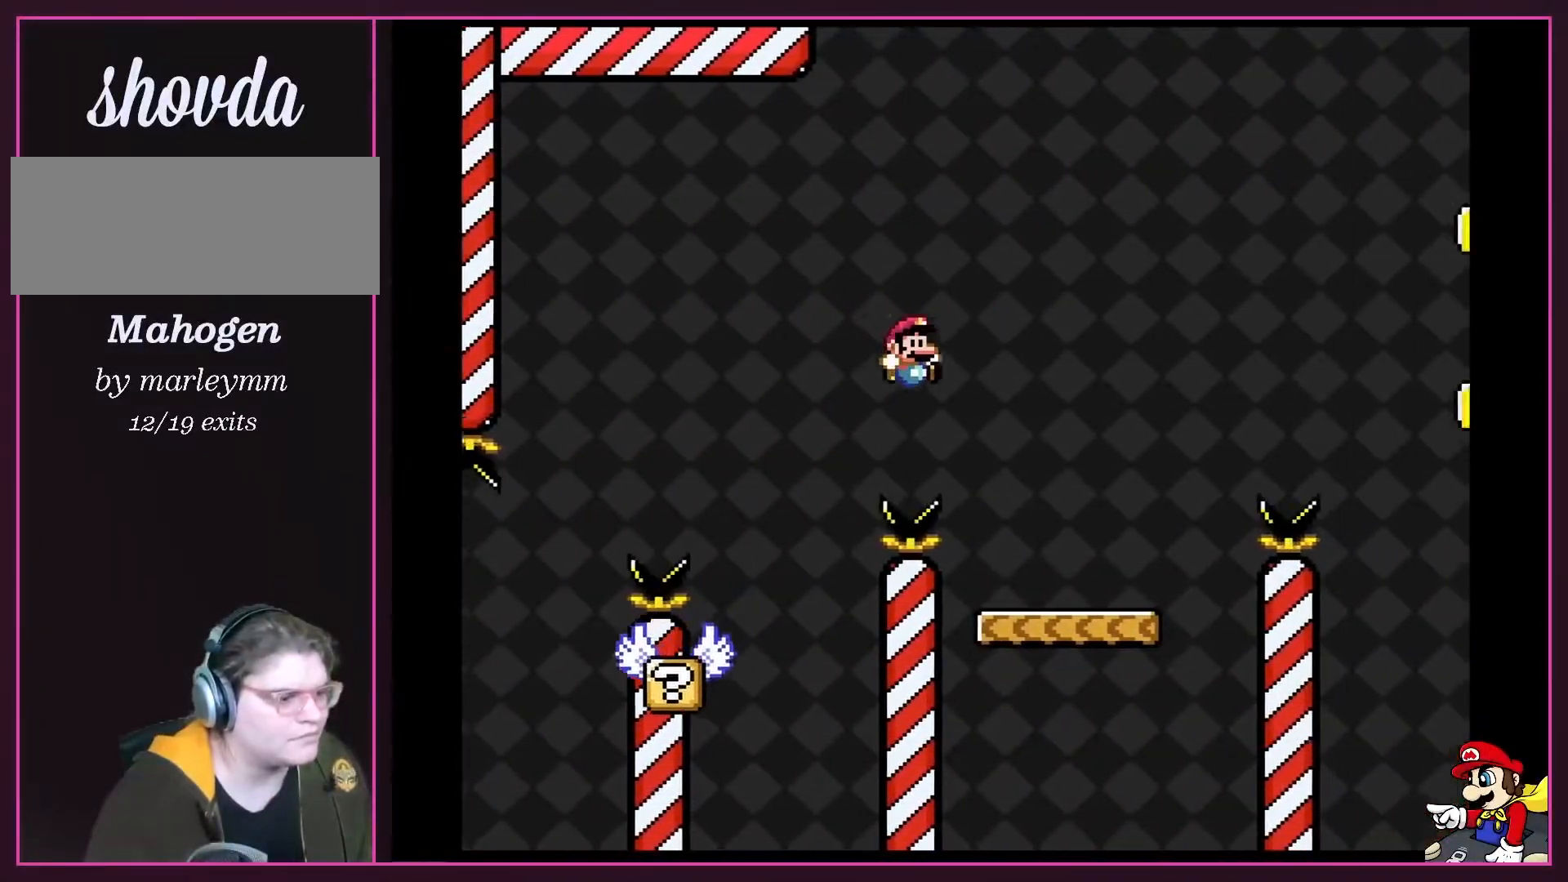
{"buttons": ["B", "Y", "DPAD_RIGHT"], "events": [[467, "B", "down"]]}